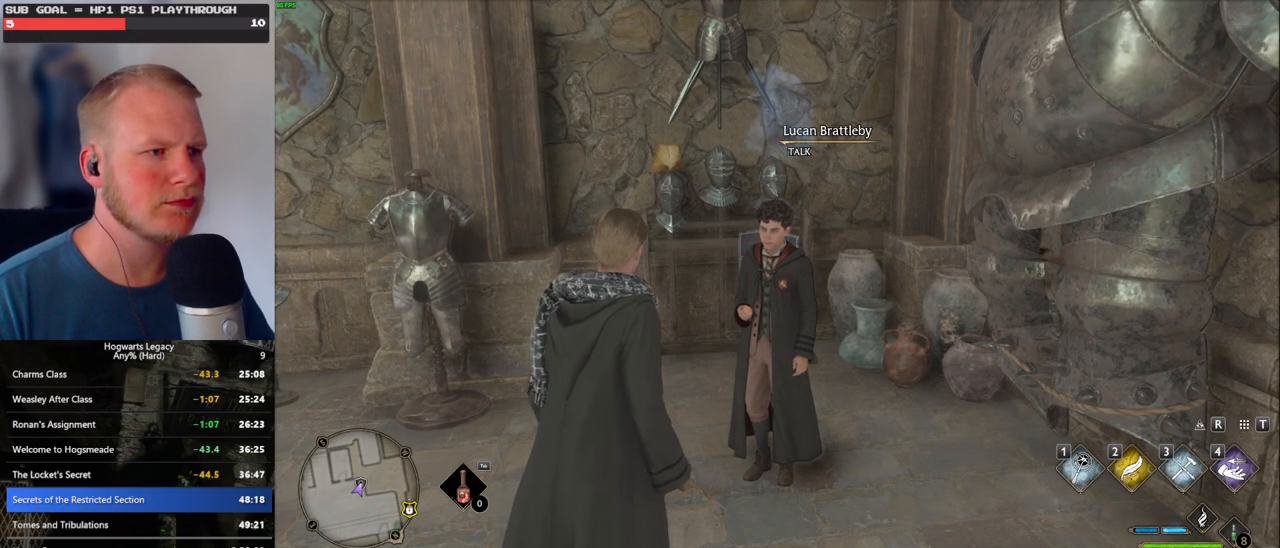
Gameplay with keyboard and mouse; each line is a JSON object with the keys and mouse buttons held at the frame after it. "events" lists presses ("down") and releases ("up") of ".", "/", "0", "1", "2", "3", "4", "5", "6", "7", "8", "9", "a", "alt_l", "alt_r", "b", "backslash", "backspace", "c", "caps_lock", "comma", "ctrl_l", "ctrl_r", "d", "e", "equals", "escape", "f", "f1", "f10", "f11", "f12", "f2", "f3", "f4", "f5", "f6", "f7", "f8", "f9", "g", "h", "i", "j", "k", "l", "lbracket", "m", "minus", "n", "o", "p", "q", "quote", "r", "rbracket", "return", "s", "semicolon", "shift_l", "shift_r", "space", "super_l", "super_r", "t", "tab", "tilde", "u", "v", "w", "x", "y", "z", "mouse_left", "mouse_wheel", "mouse_right", "mouse_mb4" and "mouse_mb5" between this image and that frame as [ms after this image, input, new state], when the widget could be followed in between. "mouse_left", "mouse_wheel", "mouse_right", "mouse_mb4", "mouse_mb5" = the "left", "wheel", "right", "mb4", "mb5" buttons of the "mouse" list. No other keys are recorded. "wheel" means that the mouse wheel is clicked or scrolled. Mouse movement is not recorded.
{"keys": [], "mouse": [], "events": [[84, "f", "down"], [134, "f", "up"], [250, "f", "down"], [284, "f", "up"], [334, "f", "down"], [434, "f", "up"]]}
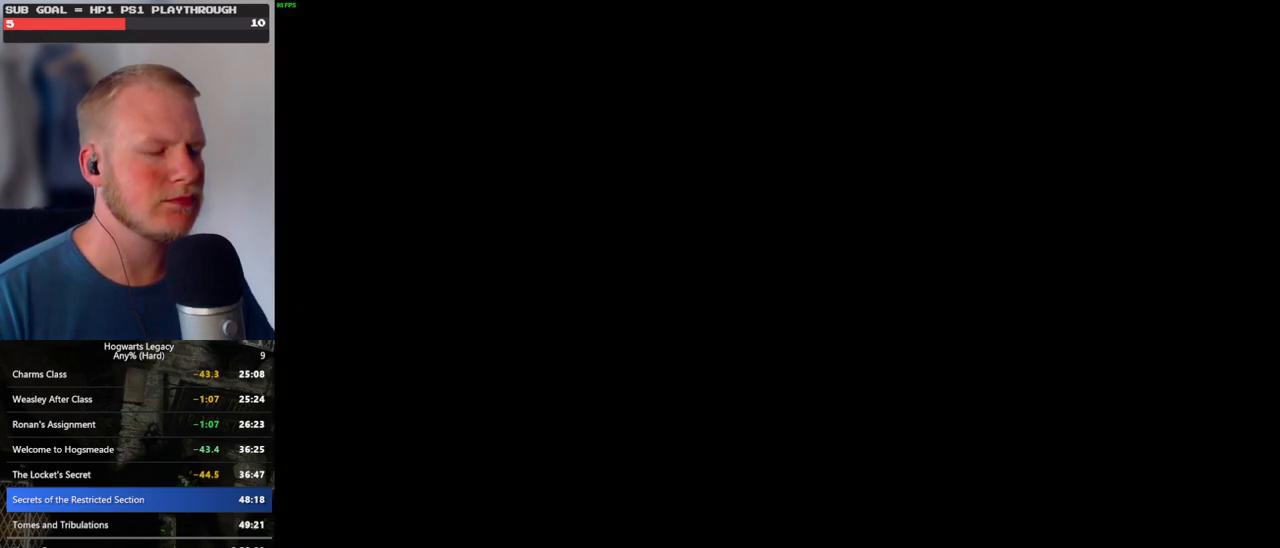
{"keys": ["q", "space"], "mouse": ["wheel"], "events": [[17, "mouse_wheel", "down"], [117, "mouse_wheel", "up"], [117, "space", "down"], [134, "mouse_wheel", "down"], [150, "q", "down"], [217, "mouse_wheel", "up"], [234, "q", "up"], [234, "space", "up"], [284, "q", "down"], [300, "space", "down"], [367, "space", "up"], [384, "q", "up"], [450, "q", "down"], [467, "space", "down"], [484, "mouse_wheel", "down"]]}
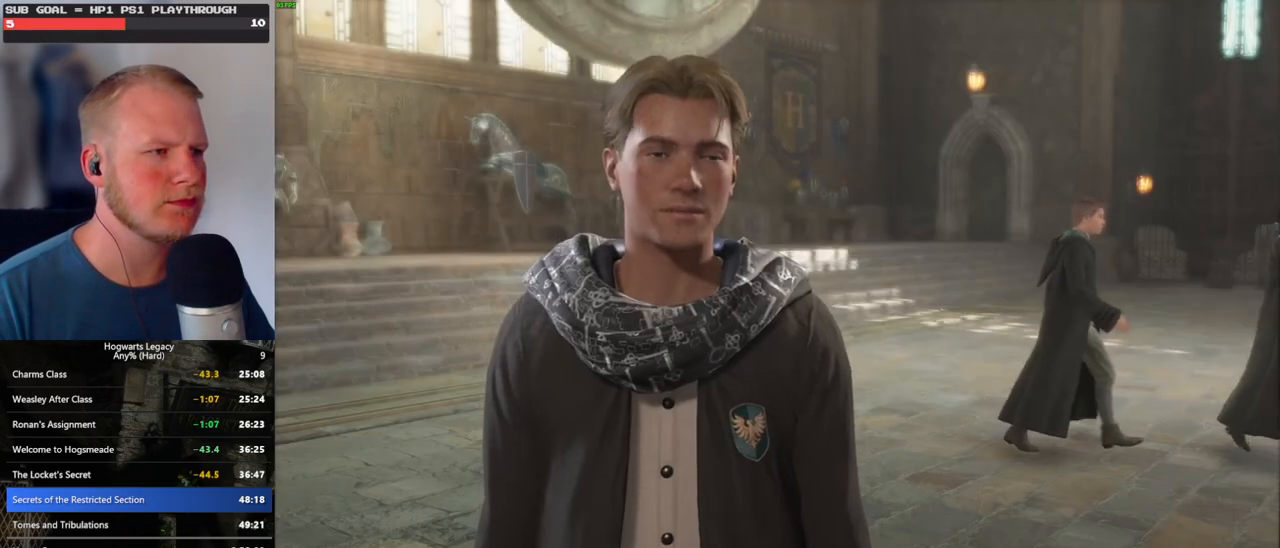
{"keys": ["q", "space"], "mouse": [], "events": [[34, "mouse_wheel", "up"], [34, "q", "up"], [34, "space", "up"], [50, "mouse_wheel", "down"], [117, "mouse_wheel", "up"], [117, "q", "down"], [134, "space", "down"], [184, "q", "up"], [200, "space", "up"], [284, "q", "down"], [300, "space", "down"], [350, "mouse_wheel", "down"], [350, "q", "up"], [384, "space", "up"], [467, "space", "down"], [500, "mouse_wheel", "up"], [500, "q", "down"]]}
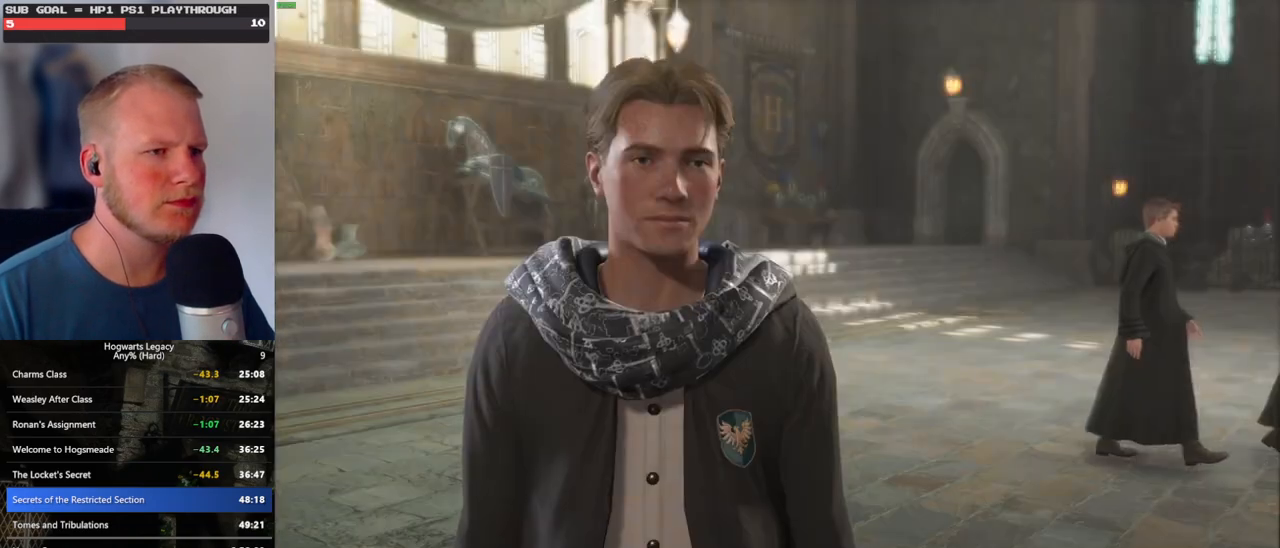
{"keys": ["q", "space"], "mouse": [], "events": [[17, "q", "up"], [67, "space", "up"], [117, "space", "down"], [134, "q", "down"], [200, "q", "up"], [217, "space", "up"], [234, "mouse_wheel", "down"], [250, "mouse_wheel", "up"], [267, "mouse_wheel", "down"], [284, "mouse_wheel", "up"], [284, "q", "down"], [300, "mouse_wheel", "down"], [317, "space", "down"], [367, "mouse_wheel", "up"], [367, "q", "up"], [384, "space", "up"], [450, "q", "down"], [467, "space", "down"]]}
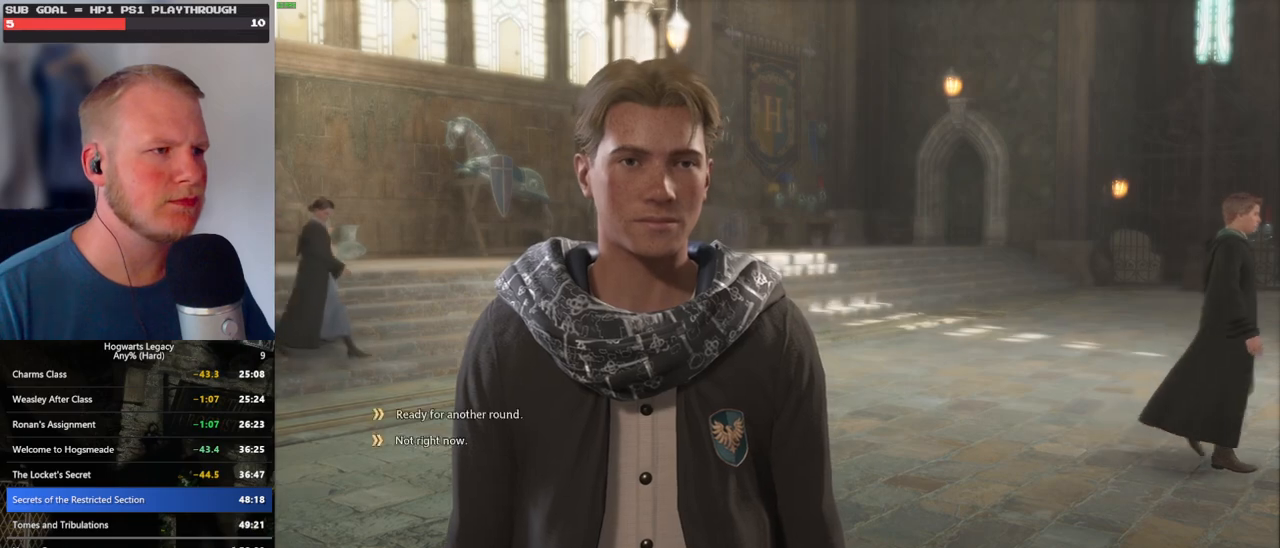
{"keys": ["q", "space"], "mouse": [], "events": [[34, "space", "up"], [50, "q", "up"], [100, "q", "down"], [117, "mouse_wheel", "down"], [150, "mouse_wheel", "up"], [150, "space", "down"], [167, "mouse_wheel", "down"], [200, "mouse_wheel", "up"], [200, "q", "up"], [200, "space", "up"], [217, "mouse_wheel", "down"], [267, "mouse_wheel", "up"], [284, "q", "down"], [300, "space", "down"], [367, "q", "up"], [384, "space", "up"], [450, "q", "down"], [467, "space", "down"], [484, "mouse_wheel", "down"], [500, "mouse_wheel", "up"]]}
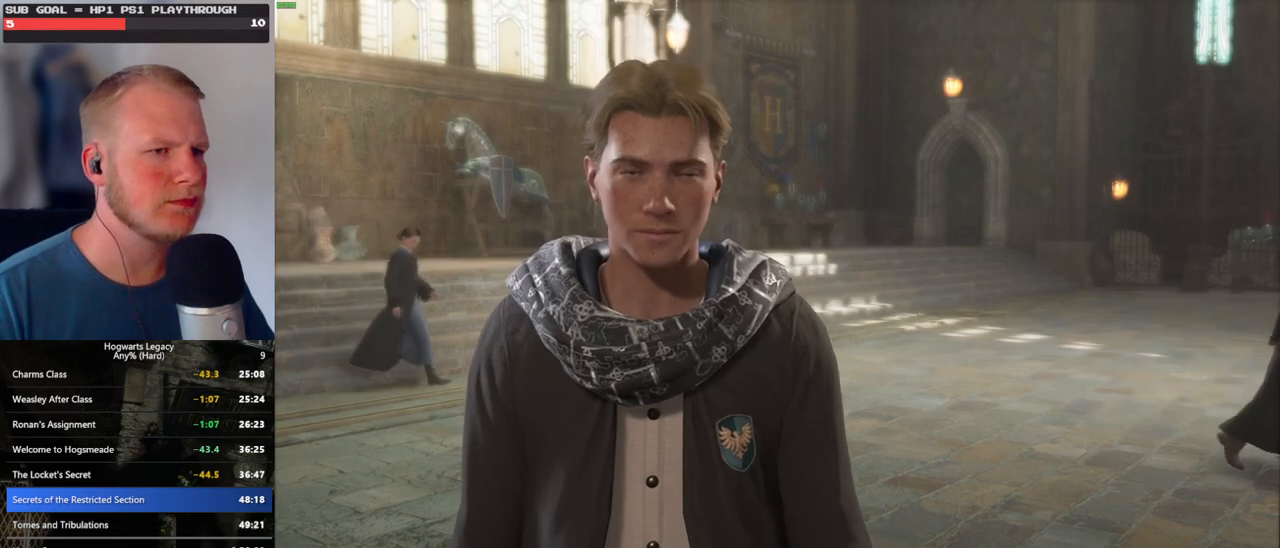
{"keys": ["q", "space"], "mouse": [], "events": [[17, "mouse_wheel", "down"], [34, "mouse_wheel", "up"], [34, "q", "up"], [34, "space", "up"], [50, "mouse_wheel", "down"], [117, "q", "down"], [134, "mouse_wheel", "up"], [134, "space", "down"], [184, "q", "up"], [200, "space", "up"], [284, "q", "down"], [300, "space", "down"], [367, "mouse_wheel", "down"], [367, "q", "up"], [367, "space", "up"], [400, "mouse_wheel", "up"], [417, "mouse_wheel", "down"], [450, "mouse_wheel", "up"], [450, "q", "down"], [467, "space", "down"]]}
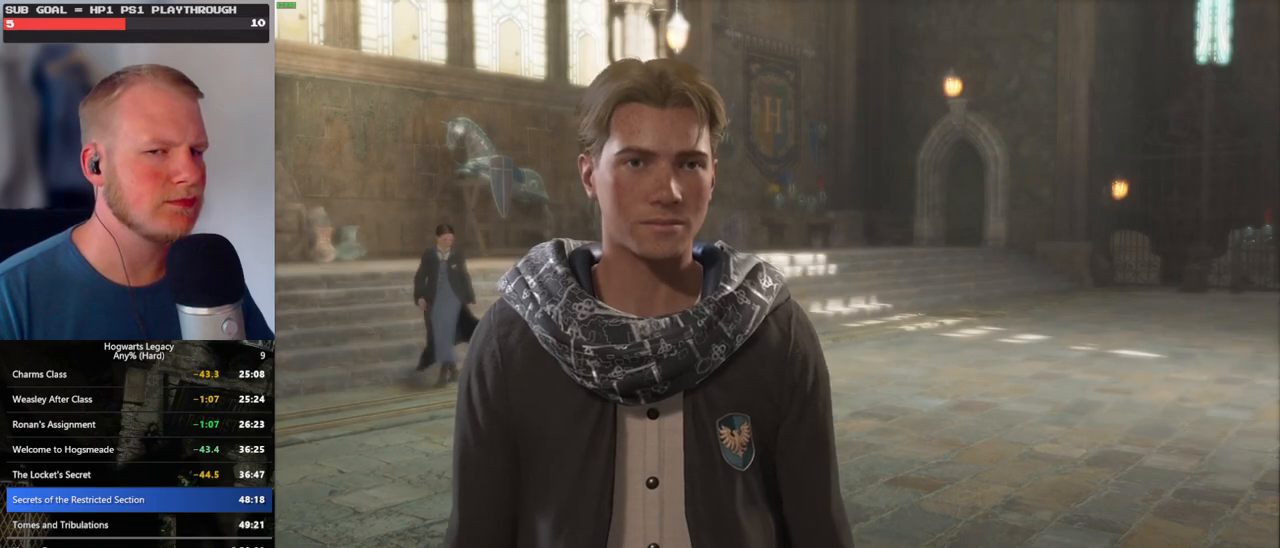
{"keys": ["q", "space"], "mouse": [], "events": [[34, "q", "up"], [34, "space", "up"], [100, "q", "down"], [134, "space", "down"], [200, "q", "up"], [217, "space", "up"], [250, "mouse_wheel", "down"], [284, "q", "down"], [284, "space", "down"], [384, "mouse_wheel", "up"], [384, "q", "up"], [384, "space", "up"], [434, "q", "down"], [467, "space", "down"]]}
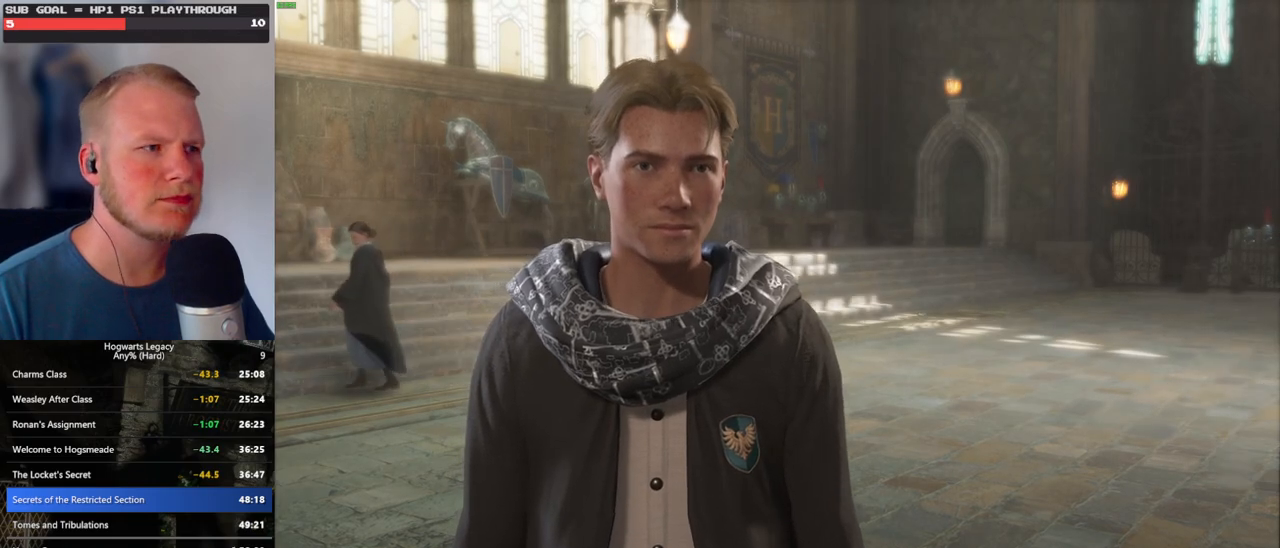
{"keys": ["q", "space"], "mouse": [], "events": [[34, "q", "up"], [34, "space", "up"], [100, "mouse_wheel", "down"], [117, "mouse_wheel", "up"], [117, "q", "down"], [134, "mouse_wheel", "down"], [134, "space", "down"], [200, "mouse_wheel", "up"], [200, "q", "up"], [217, "mouse_wheel", "down"], [217, "space", "up"], [300, "mouse_wheel", "up"], [300, "q", "down"], [317, "space", "down"], [367, "q", "up"], [367, "space", "up"], [467, "q", "down"], [484, "space", "down"]]}
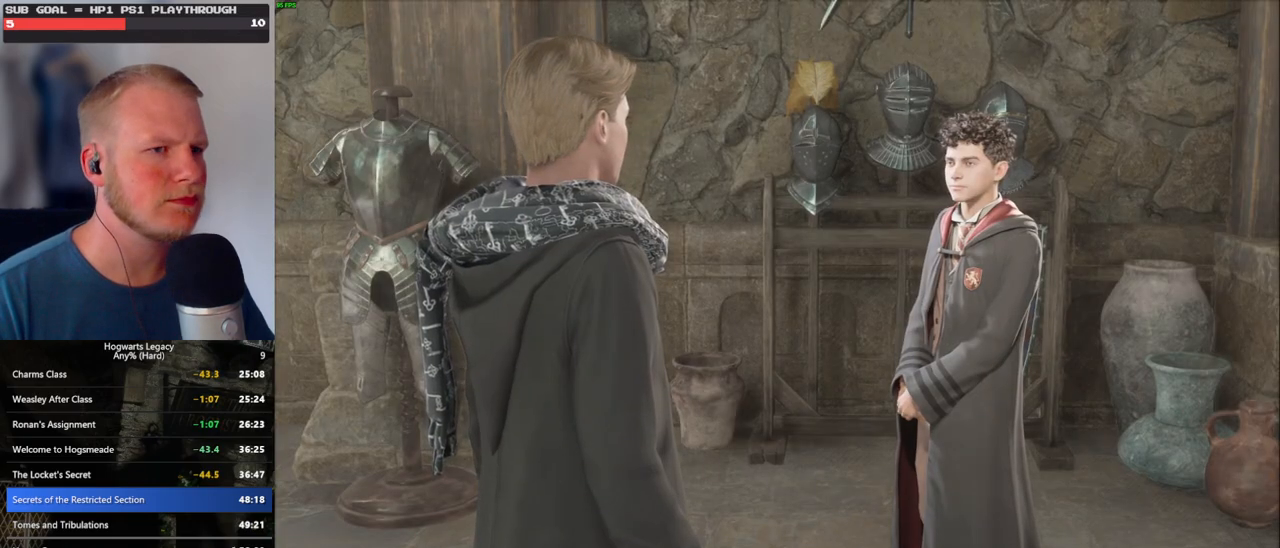
{"keys": [], "mouse": [], "events": [[17, "mouse_wheel", "down"], [34, "mouse_wheel", "up"], [34, "q", "up"], [34, "space", "up"], [50, "mouse_wheel", "down"], [134, "mouse_wheel", "up"], [134, "q", "down"], [150, "space", "down"], [200, "q", "up"], [200, "space", "up"], [284, "q", "down"], [284, "space", "down"], [350, "q", "up"], [350, "space", "up"]]}
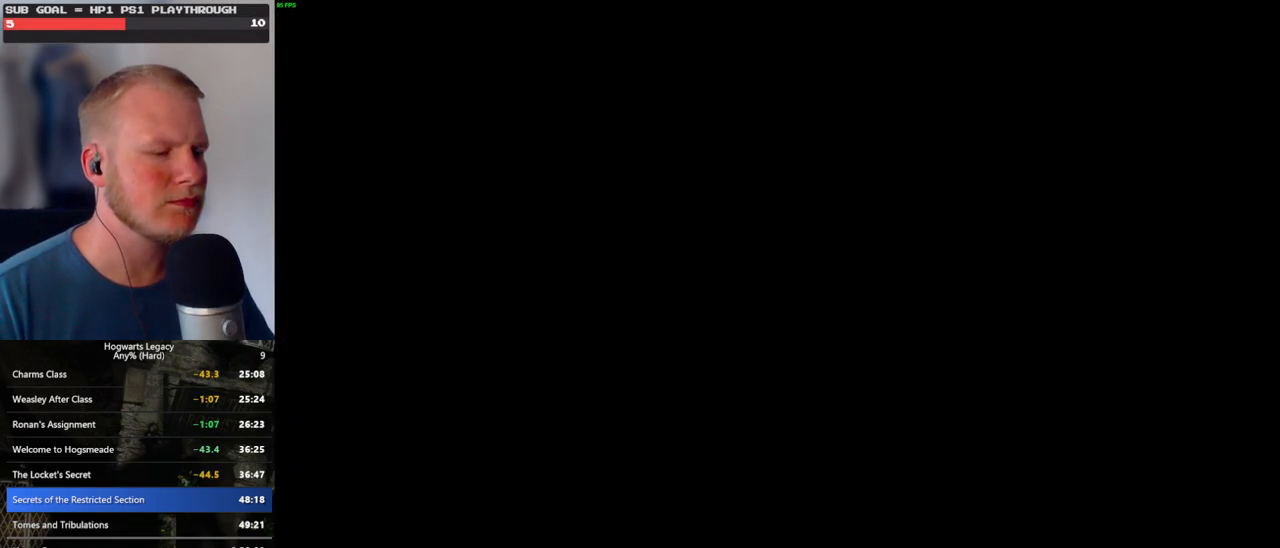
{"keys": [], "mouse": [], "events": []}
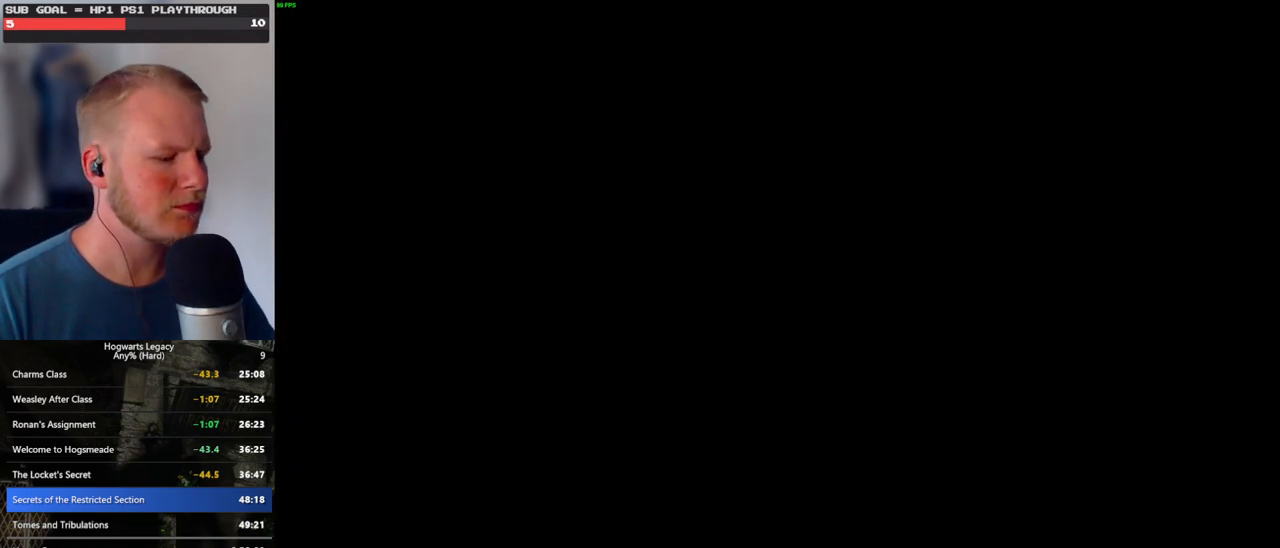
{"keys": [], "mouse": [], "events": []}
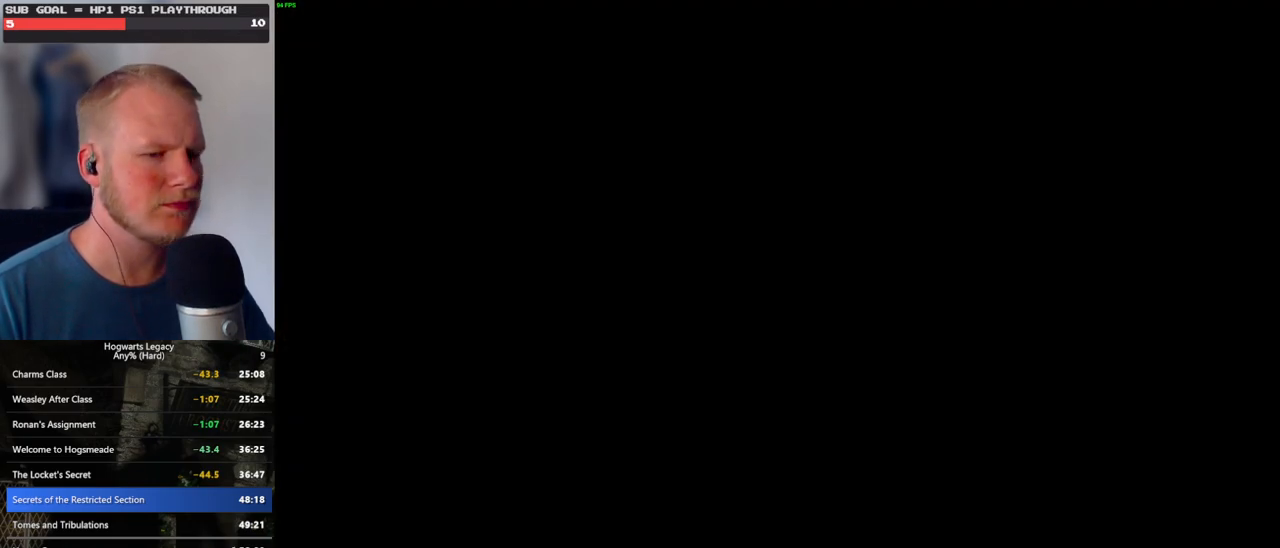
{"keys": [], "mouse": [], "events": []}
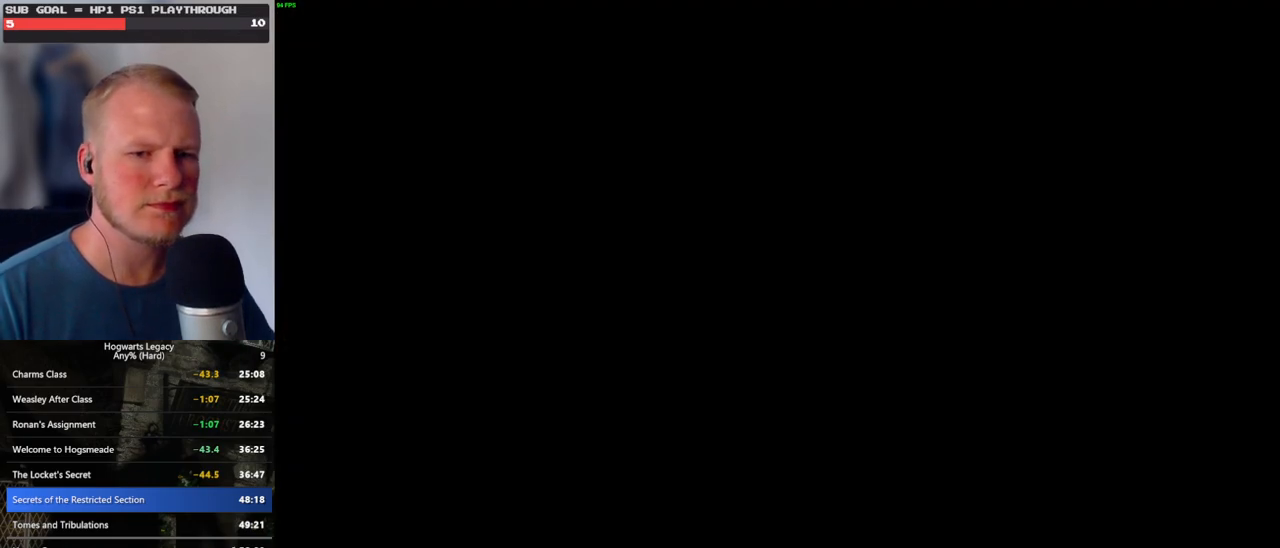
{"keys": ["q"], "mouse": [], "events": [[17, "q", "down"], [217, "q", "up"], [300, "q", "down"]]}
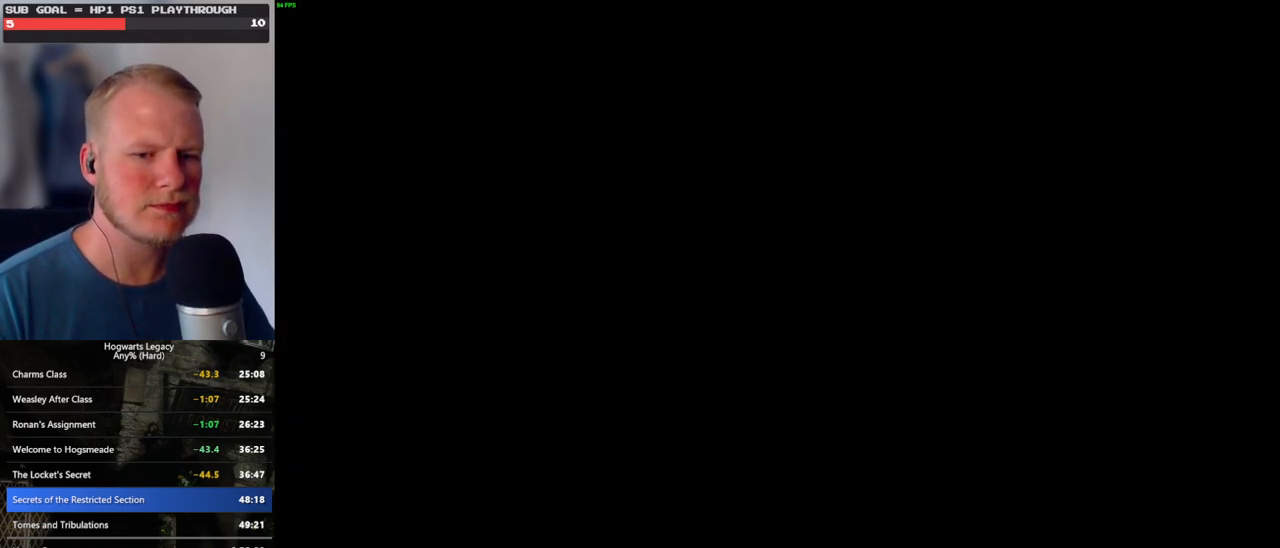
{"keys": ["q"], "mouse": [], "events": [[34, "q", "up"], [100, "q", "down"]]}
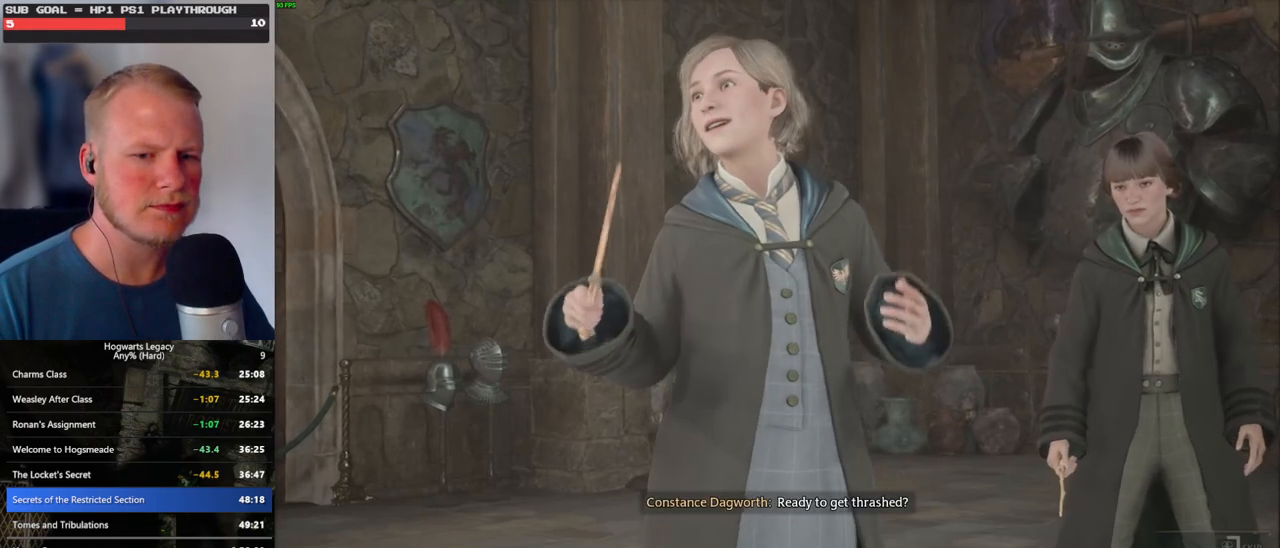
{"keys": ["q"], "mouse": [], "events": []}
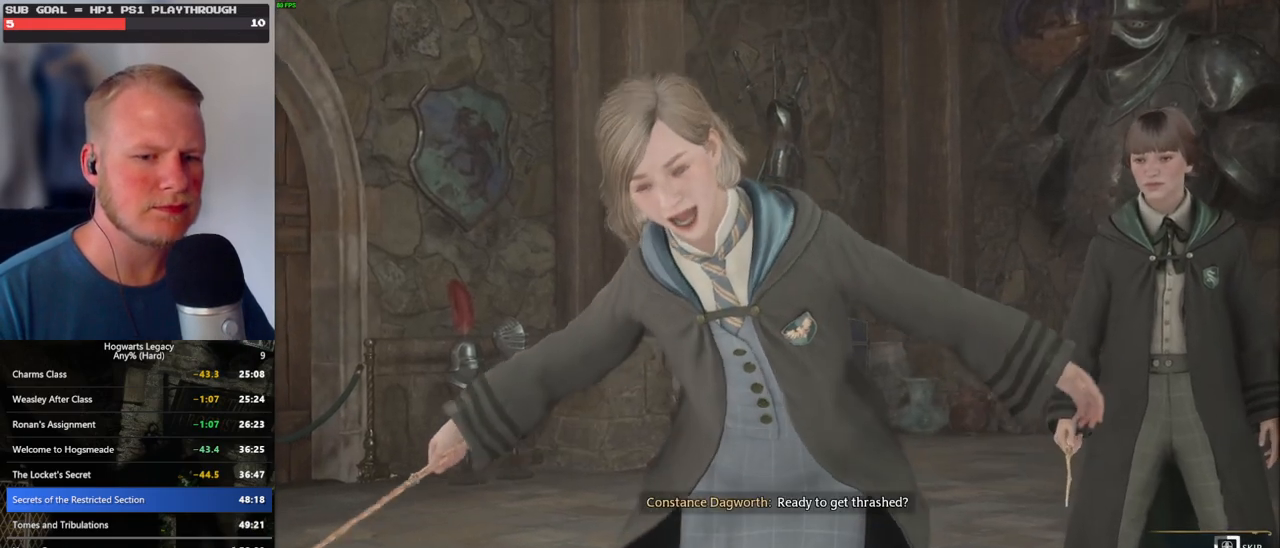
{"keys": ["q"], "mouse": [], "events": []}
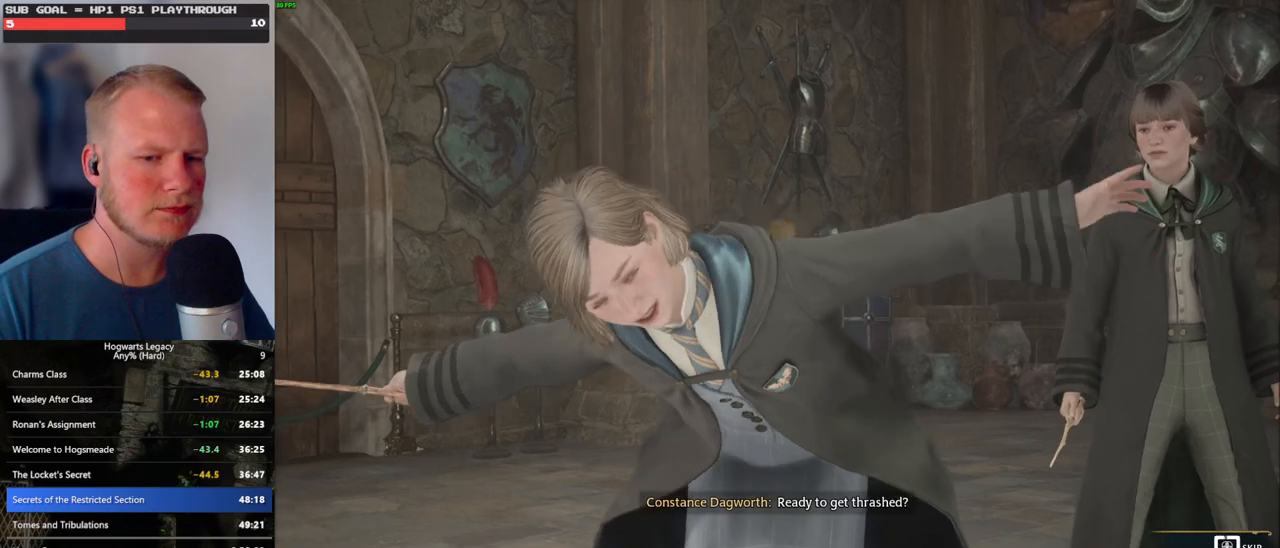
{"keys": ["q"], "mouse": [], "events": []}
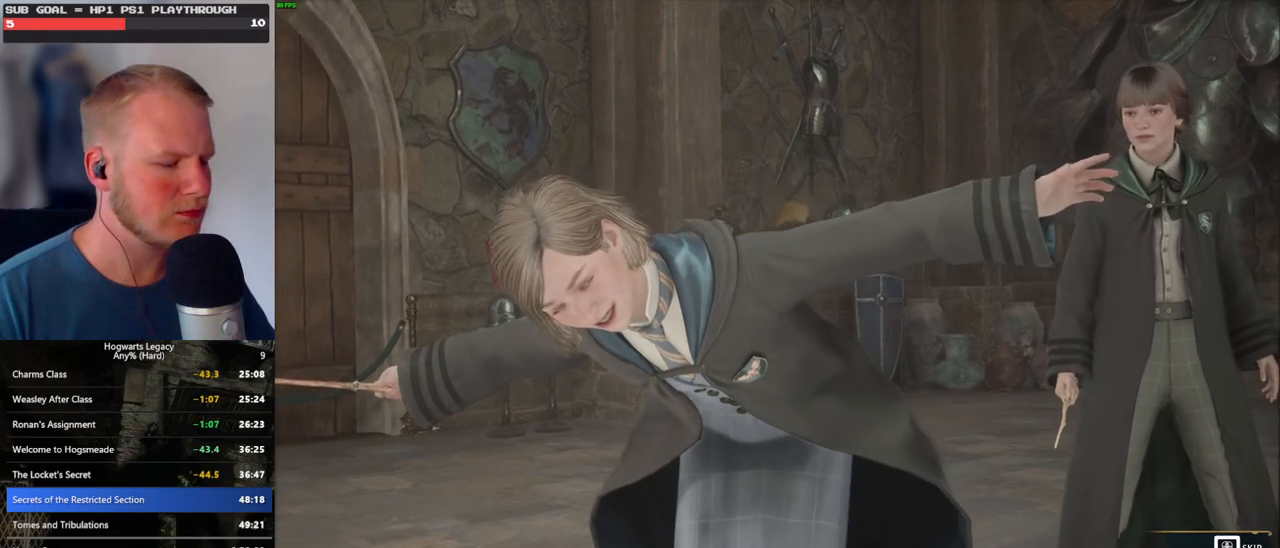
{"keys": [], "mouse": [], "events": [[467, "q", "up"]]}
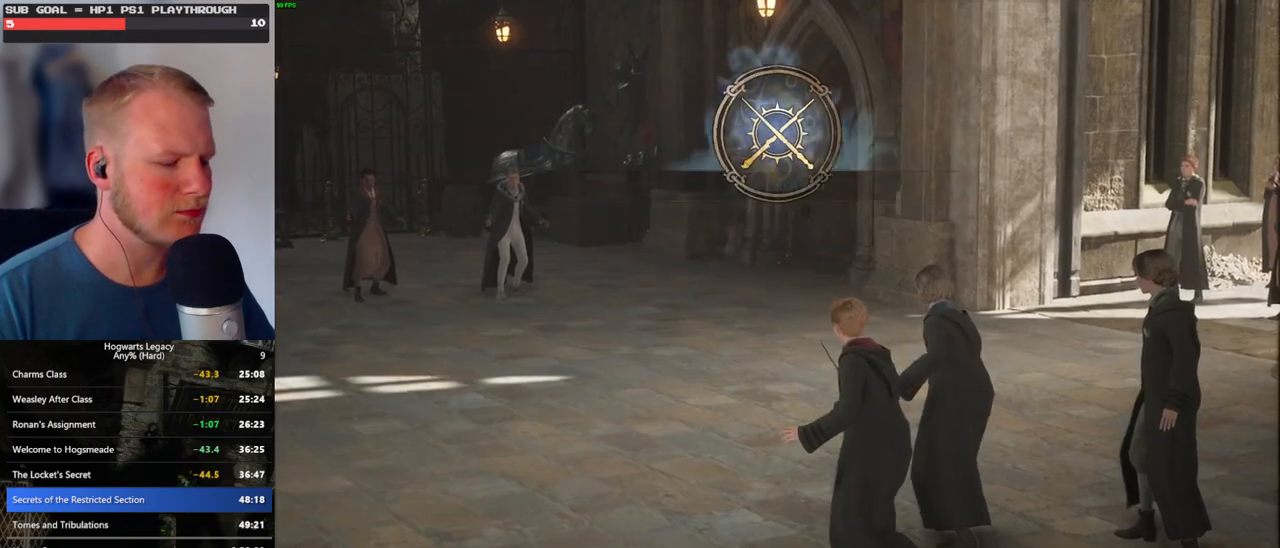
{"keys": [], "mouse": [], "events": []}
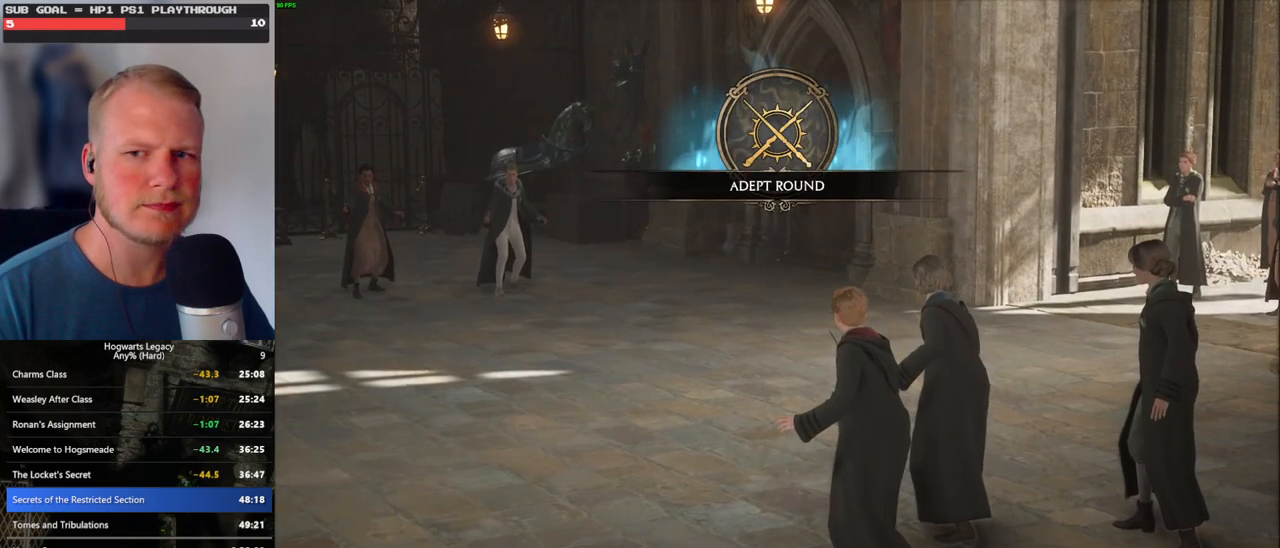
{"keys": [], "mouse": [], "events": []}
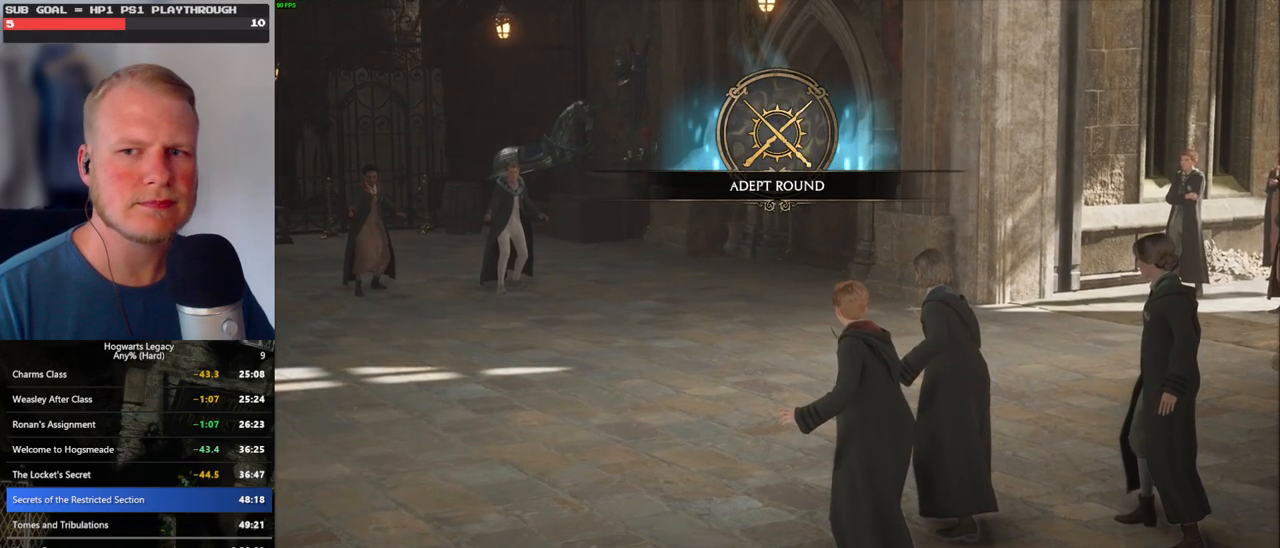
{"keys": [], "mouse": [], "events": []}
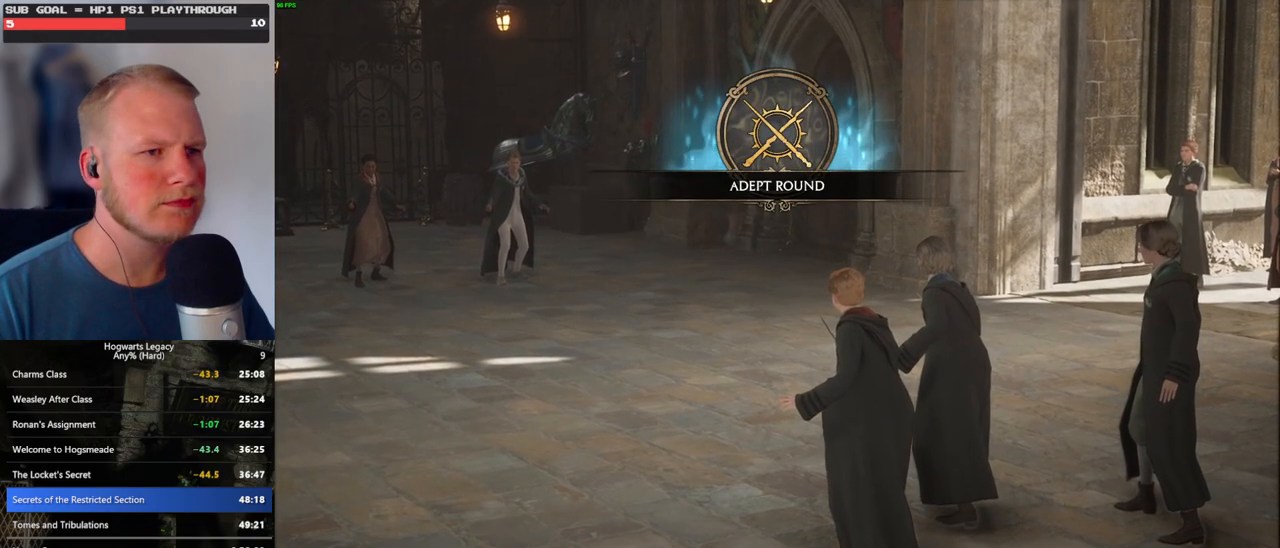
{"keys": [], "mouse": [], "events": []}
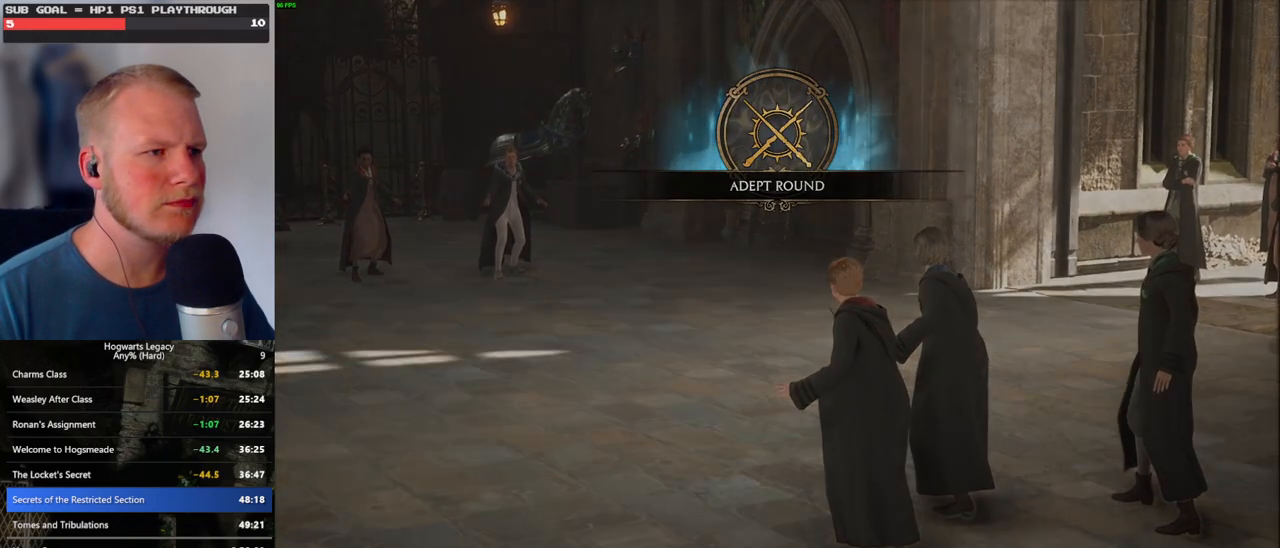
{"keys": [], "mouse": [], "events": []}
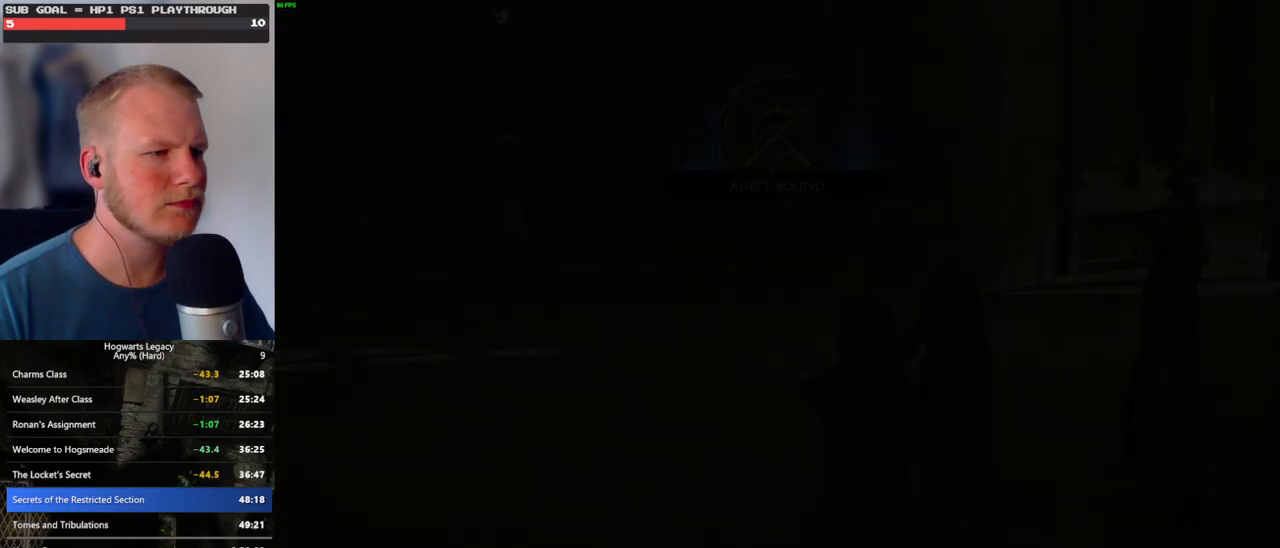
{"keys": ["space"], "mouse": [], "events": [[467, "space", "down"]]}
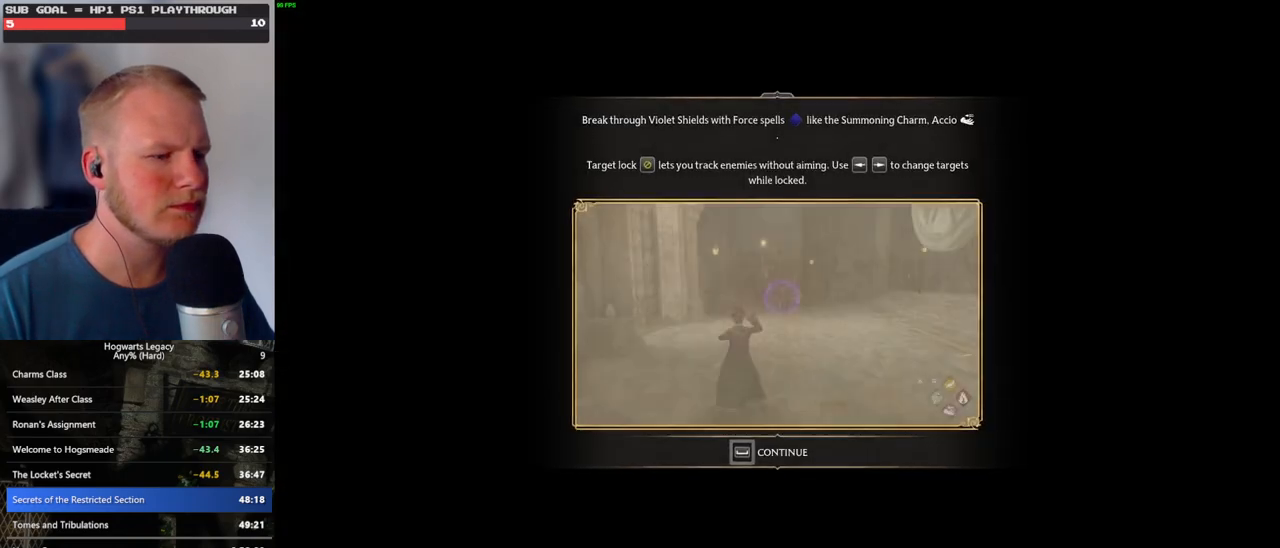
{"keys": ["space"], "mouse": [], "events": []}
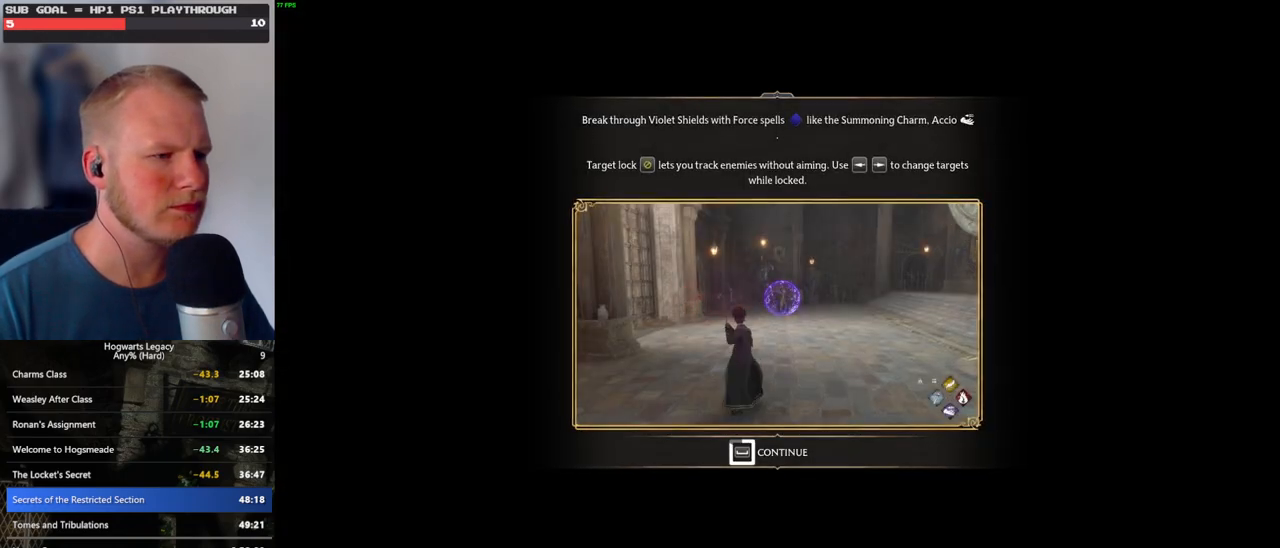
{"keys": ["space"], "mouse": [], "events": []}